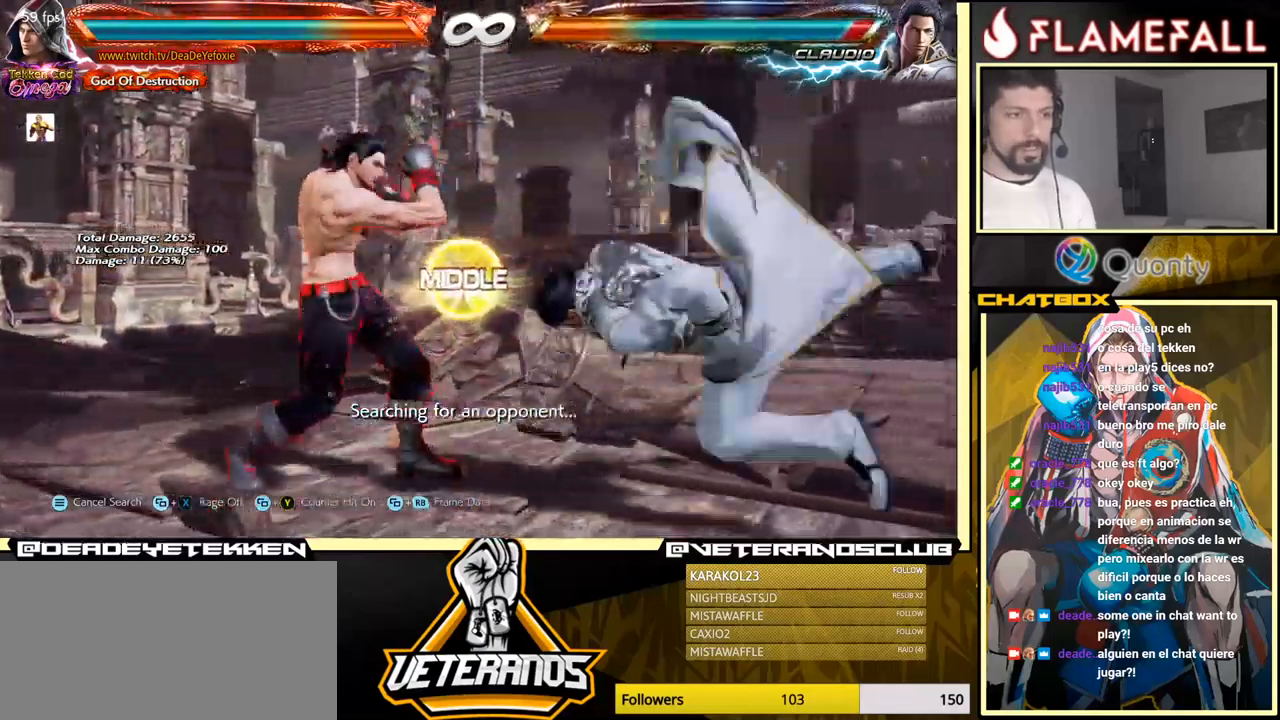
Gameplay with a controller (arcade stick); each line is a JSON object with the inputs held at the frame after it. "events" lists button and stick changes between this image and that frame as [ms after this image, input, new state], when the widget could be followed in between. Not read: L3 R3.
{"buttons": [], "left_stick": "right", "events": [[116, "left_stick", "right"], [216, "left_stick", "center"], [283, "left_stick", "right"], [350, "left_stick", "center"], [416, "left_stick", "left"], [500, "left_stick", "right"]]}
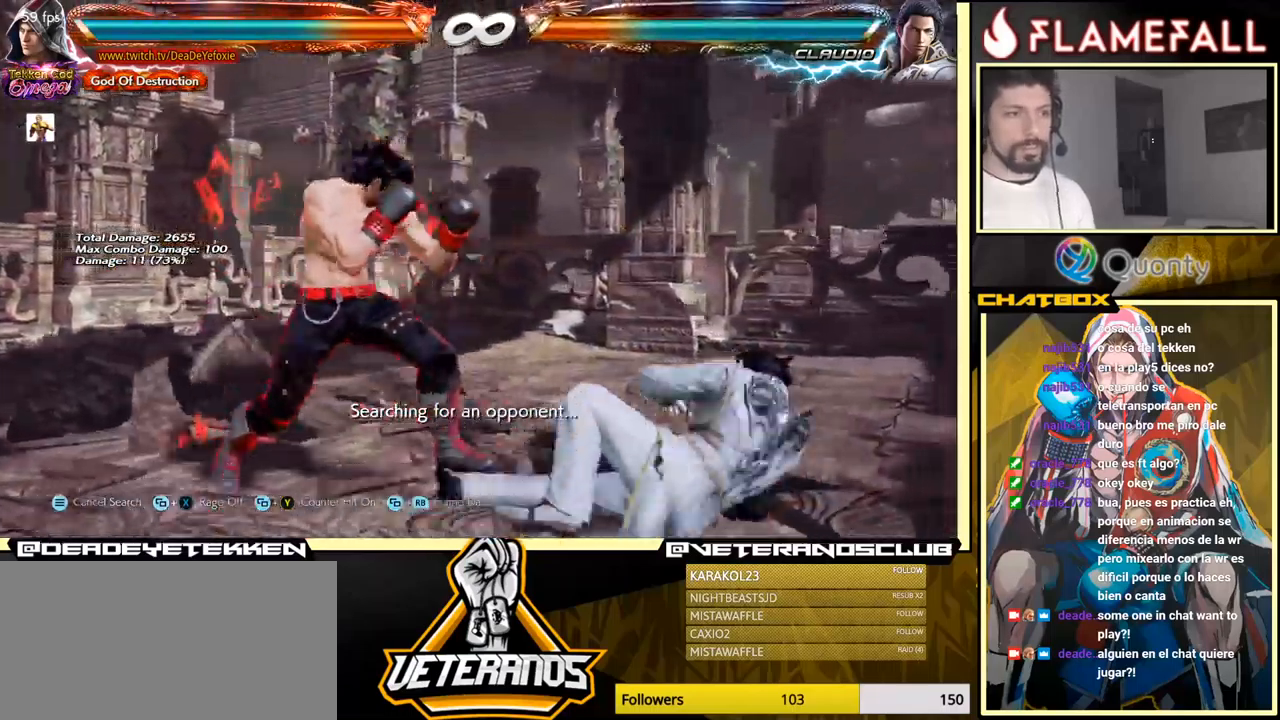
{"buttons": ["Y"], "left_stick": "center", "events": [[133, "A", "down"], [233, "A", "up"], [300, "left_stick", "down-left"], [483, "left_stick", "center"], [500, "Y", "down"]]}
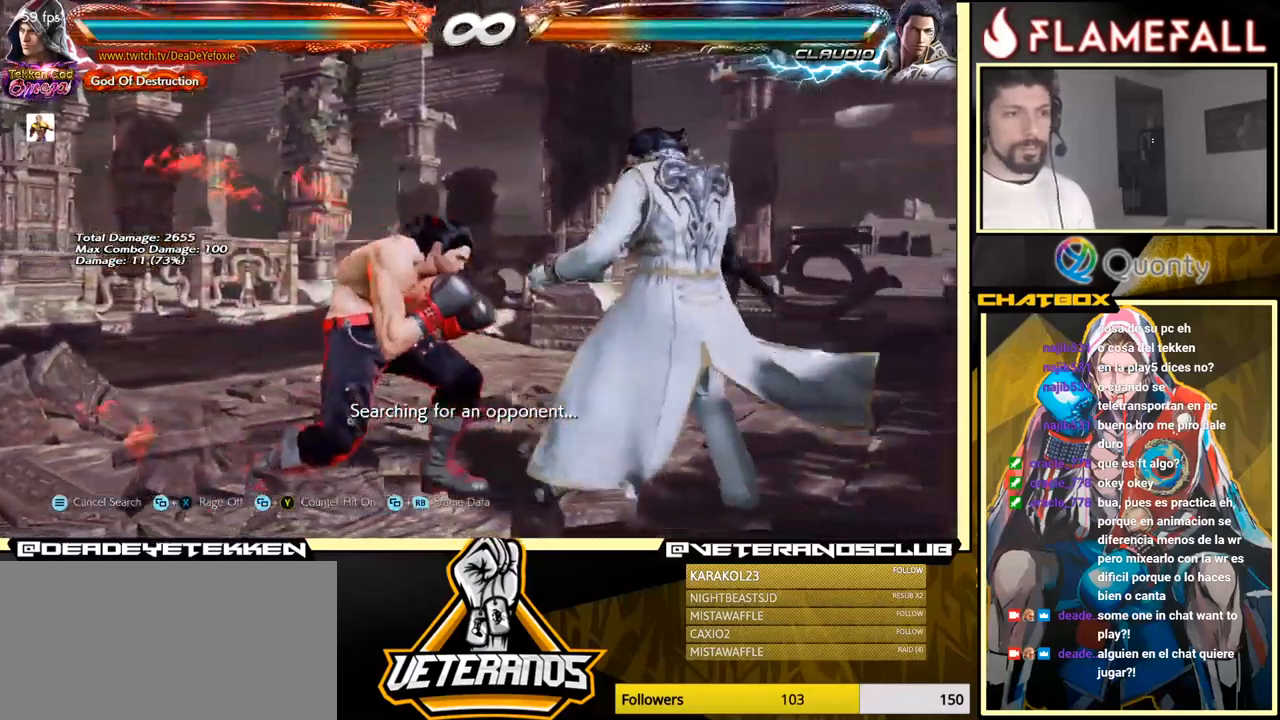
{"buttons": [], "left_stick": "down-left", "events": [[16, "left_stick", "right"], [66, "Y", "up"], [100, "A", "down"], [216, "A", "up"], [333, "left_stick", "down-left"]]}
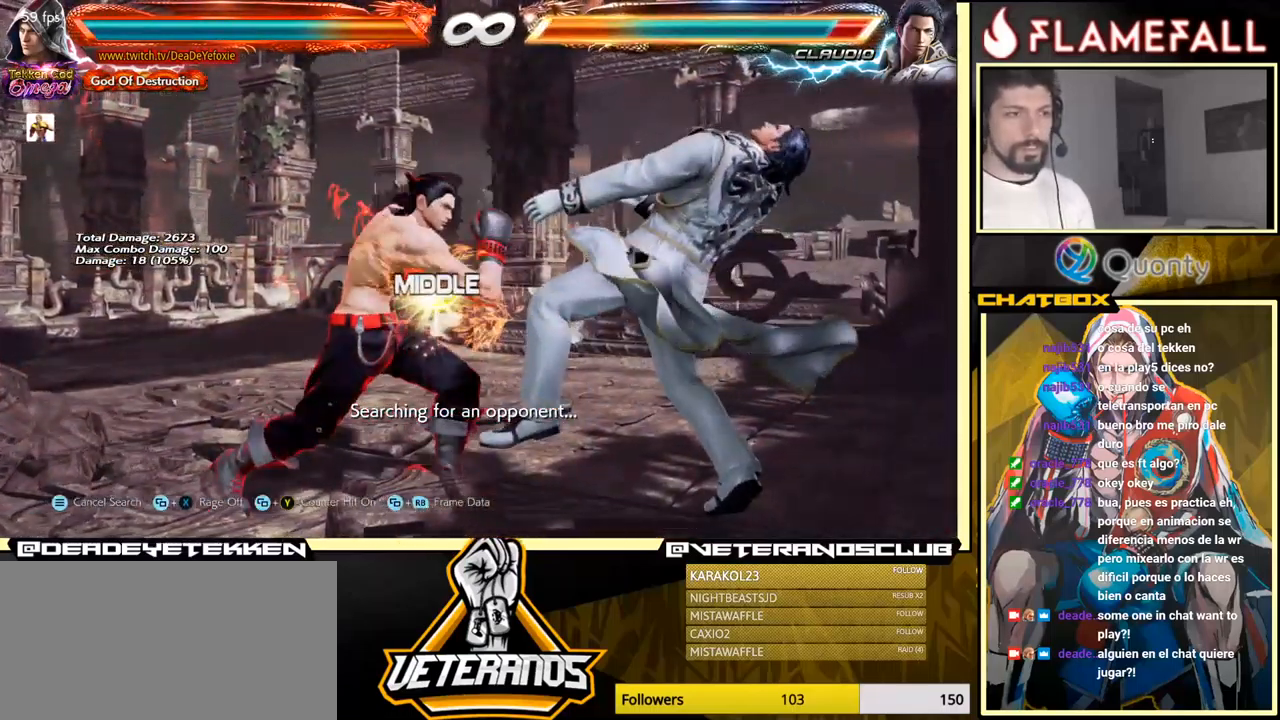
{"buttons": [], "left_stick": "center", "events": [[233, "X", "down"], [250, "X", "up"], [250, "left_stick", "center"], [316, "left_stick", "right"], [466, "left_stick", "center"]]}
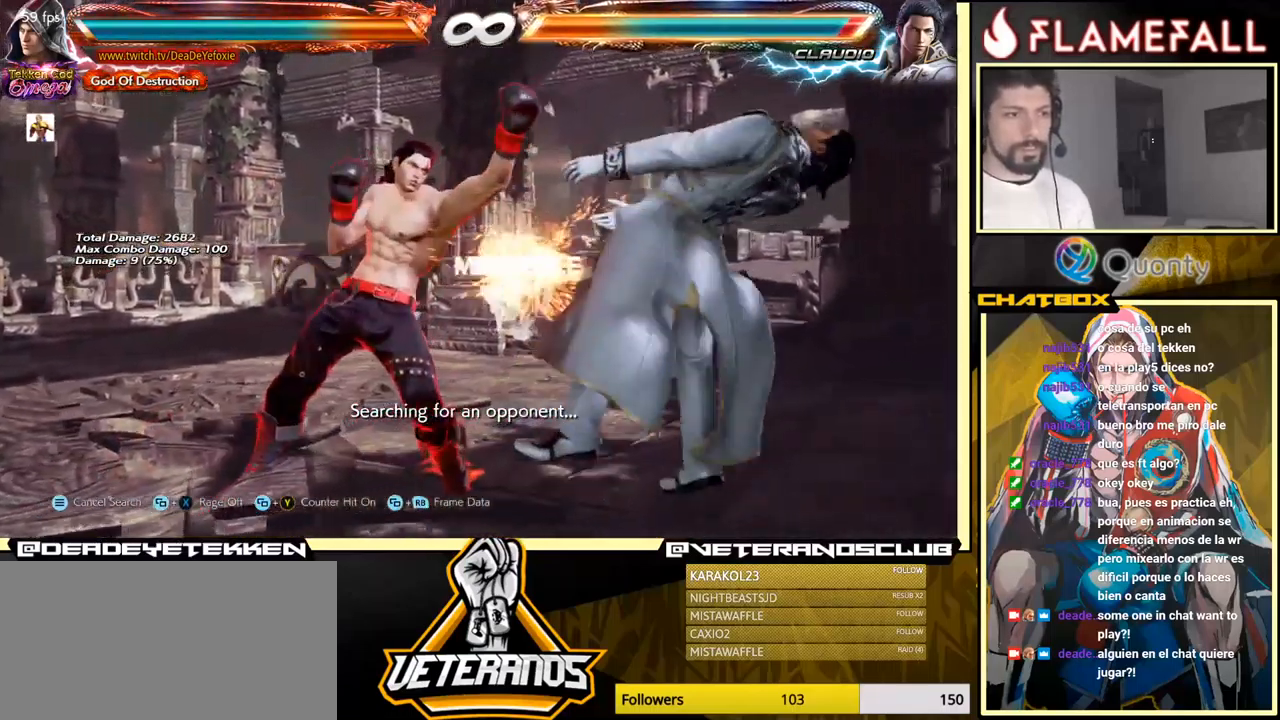
{"buttons": [], "left_stick": "left", "events": [[183, "left_stick", "down-right"], [250, "X", "down"], [300, "X", "up"], [350, "Y", "down"], [383, "left_stick", "center"], [433, "Y", "up"], [433, "left_stick", "left"]]}
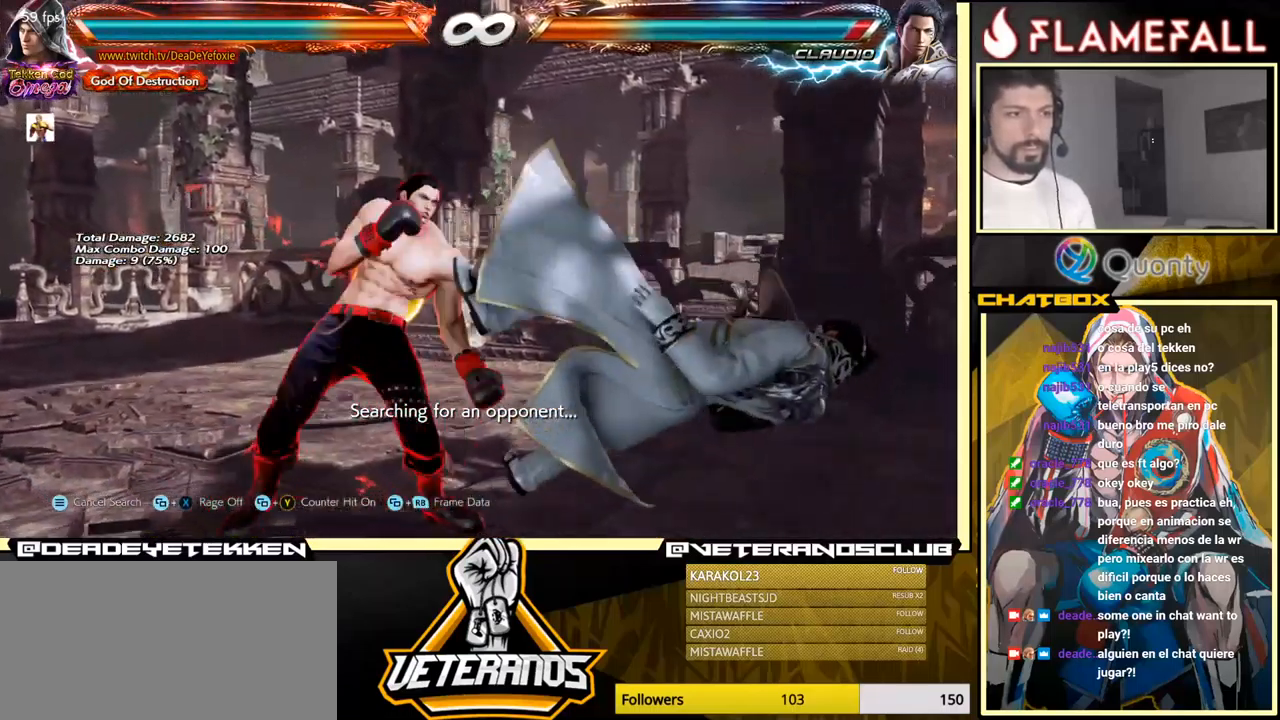
{"buttons": [], "left_stick": "left", "events": [[66, "X", "down"], [116, "X", "up"], [183, "X", "down"], [316, "X", "up"]]}
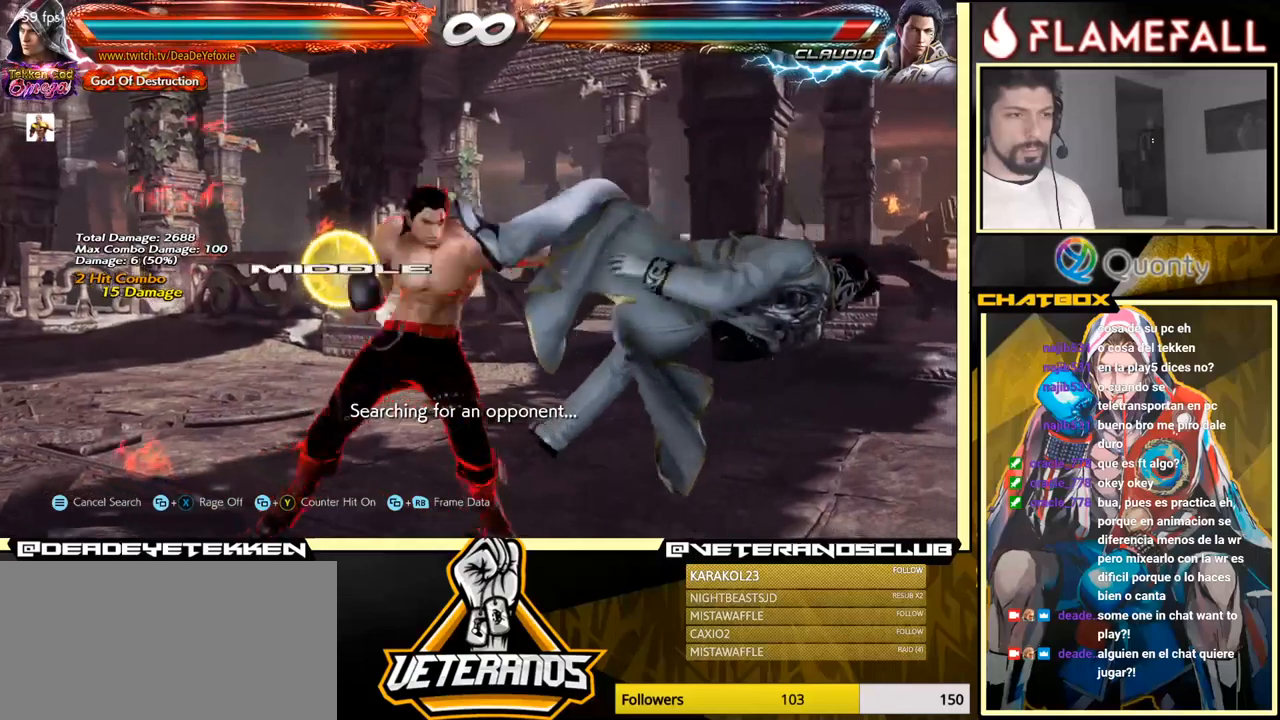
{"buttons": [], "left_stick": "right", "events": [[83, "left_stick", "right"], [150, "A", "down"], [300, "Y", "down"], [433, "Y", "up"], [450, "A", "up"]]}
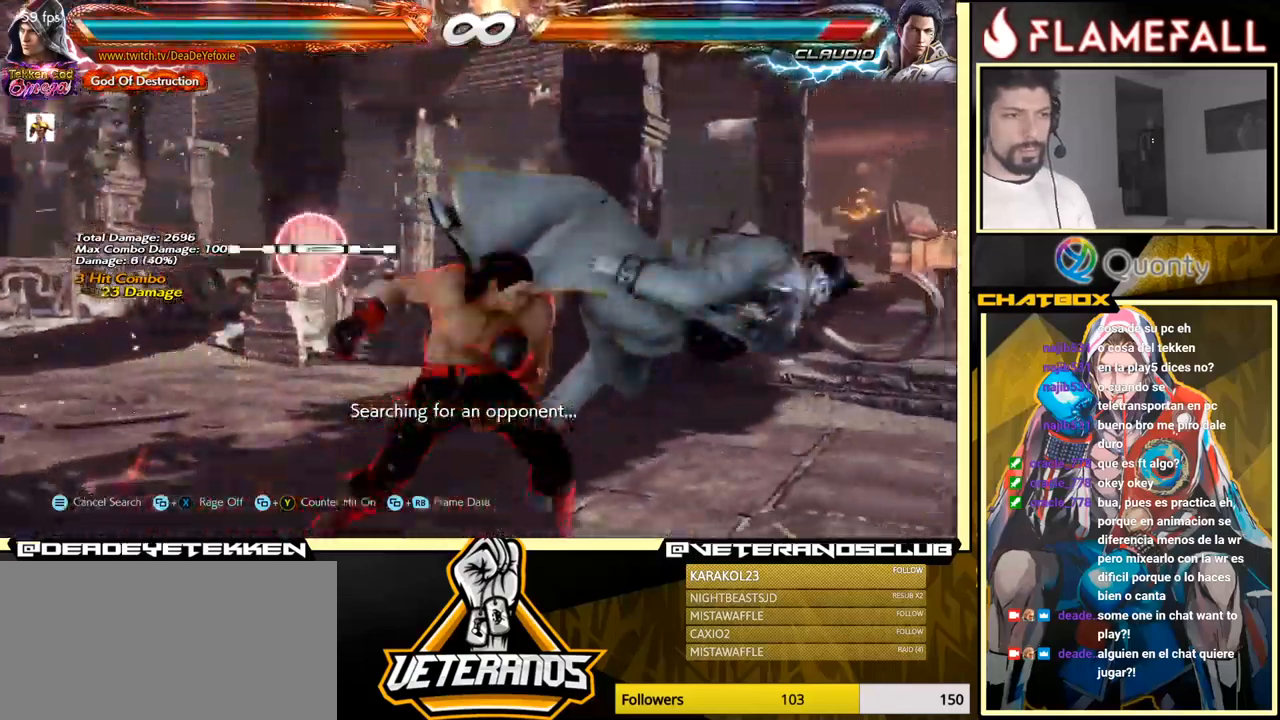
{"buttons": [], "left_stick": "down-left", "events": [[83, "left_stick", "down-left"]]}
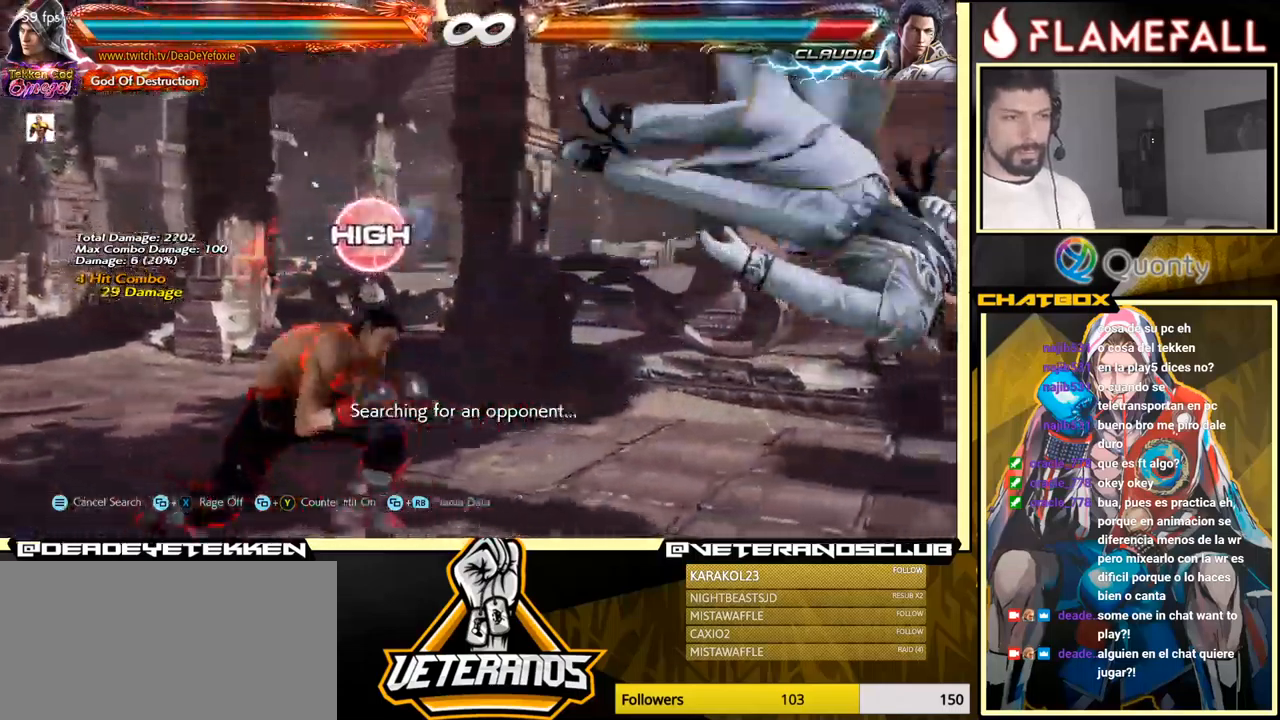
{"buttons": [], "left_stick": "left", "events": [[17, "left_stick", "right"], [333, "left_stick", "left"], [367, "R2", "down"], [400, "R2", "up"], [433, "X", "down"], [483, "X", "up"]]}
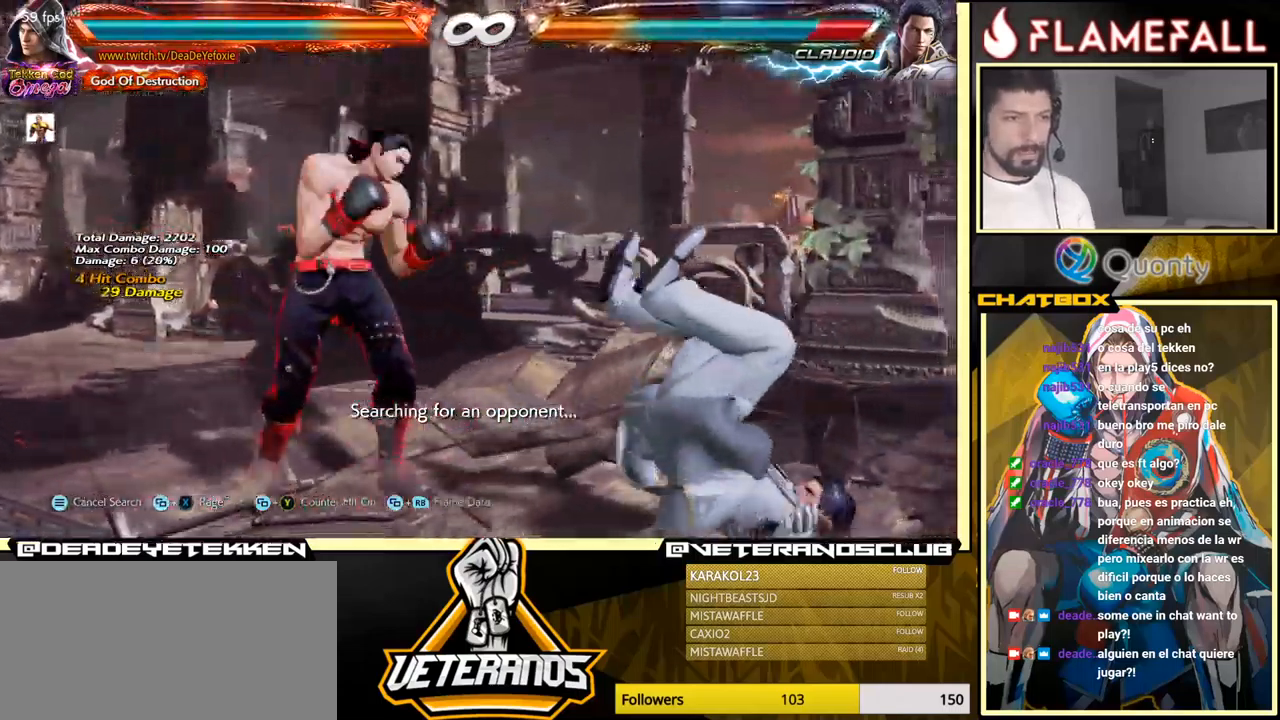
{"buttons": [], "left_stick": "left", "events": [[83, "X", "down"], [117, "X", "up"]]}
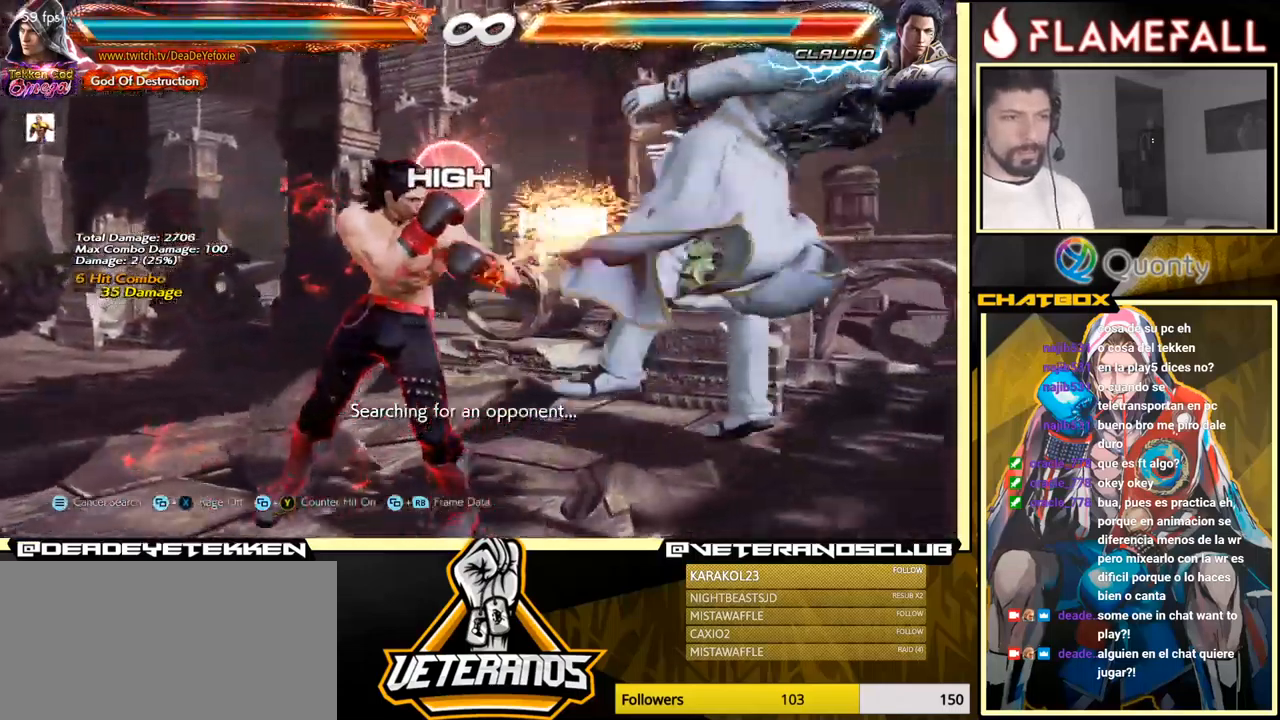
{"buttons": ["Y"], "left_stick": "center", "events": [[33, "left_stick", "center"], [117, "A", "down"], [117, "B", "down"], [183, "A", "up"], [183, "B", "up"], [400, "Y", "down"]]}
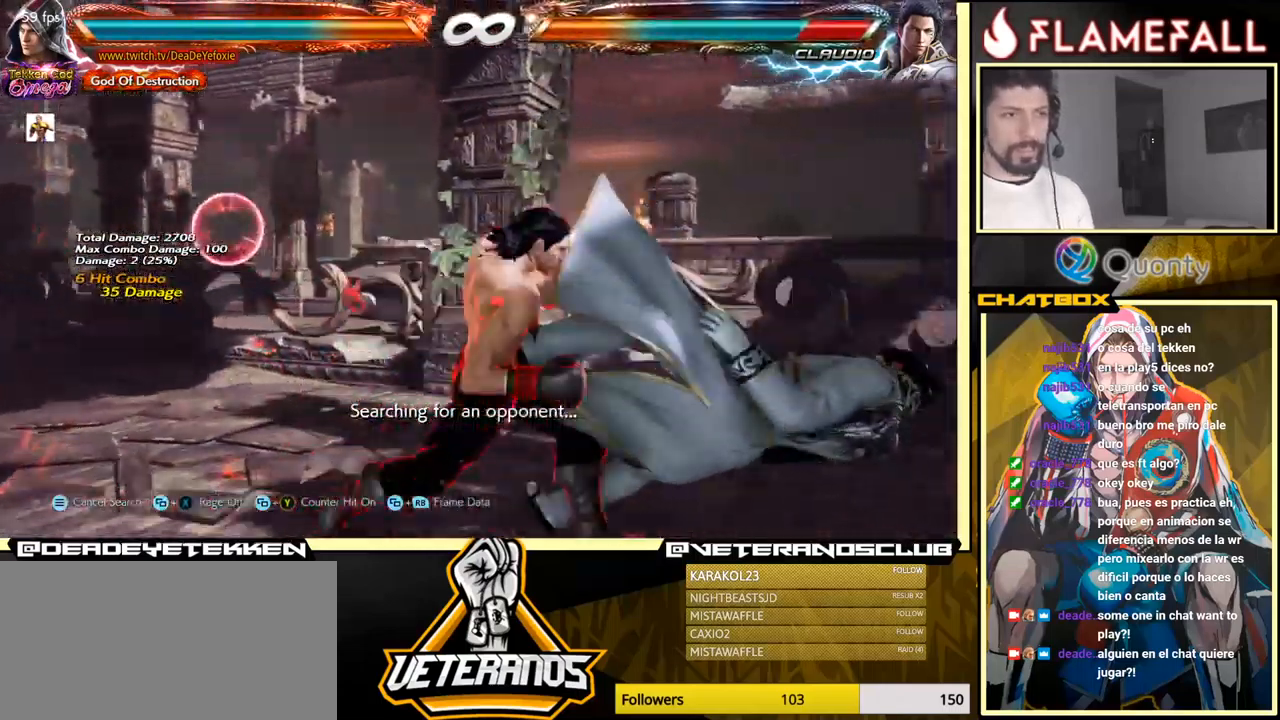
{"buttons": [], "left_stick": "center", "events": [[17, "Y", "up"], [367, "left_stick", "right"], [433, "left_stick", "center"]]}
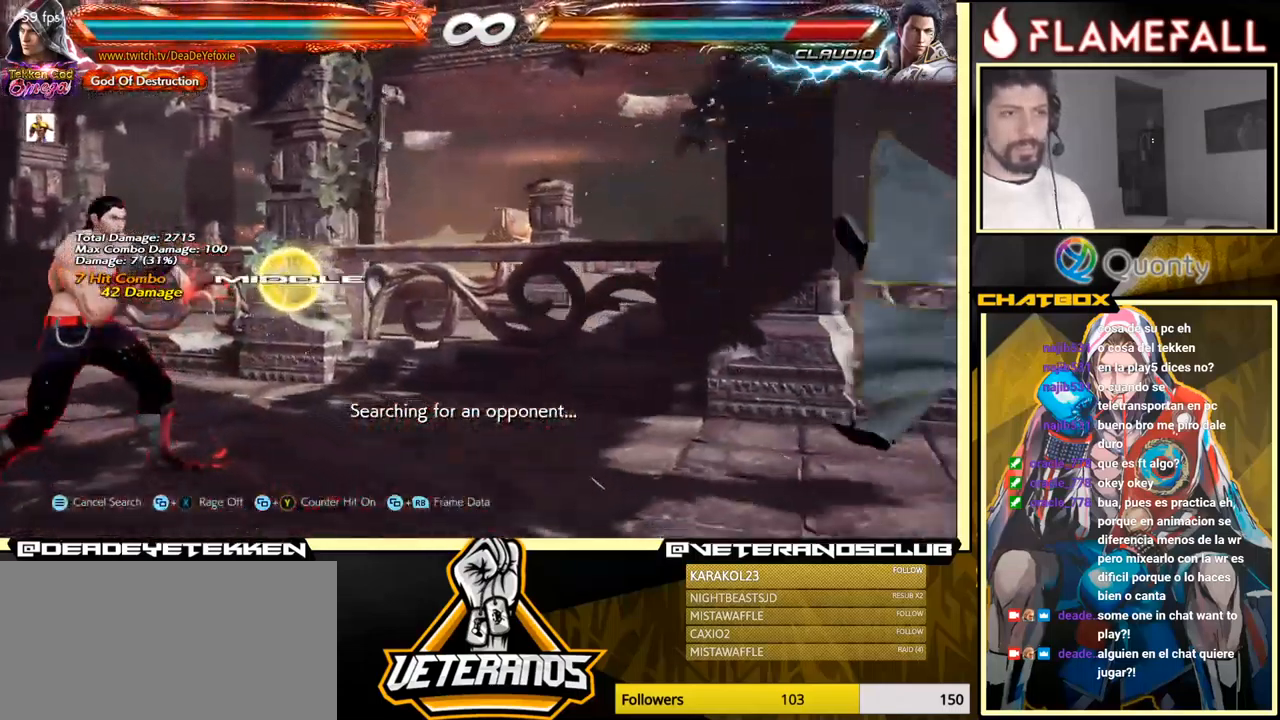
{"buttons": [], "left_stick": "right", "events": [[17, "left_stick", "right"]]}
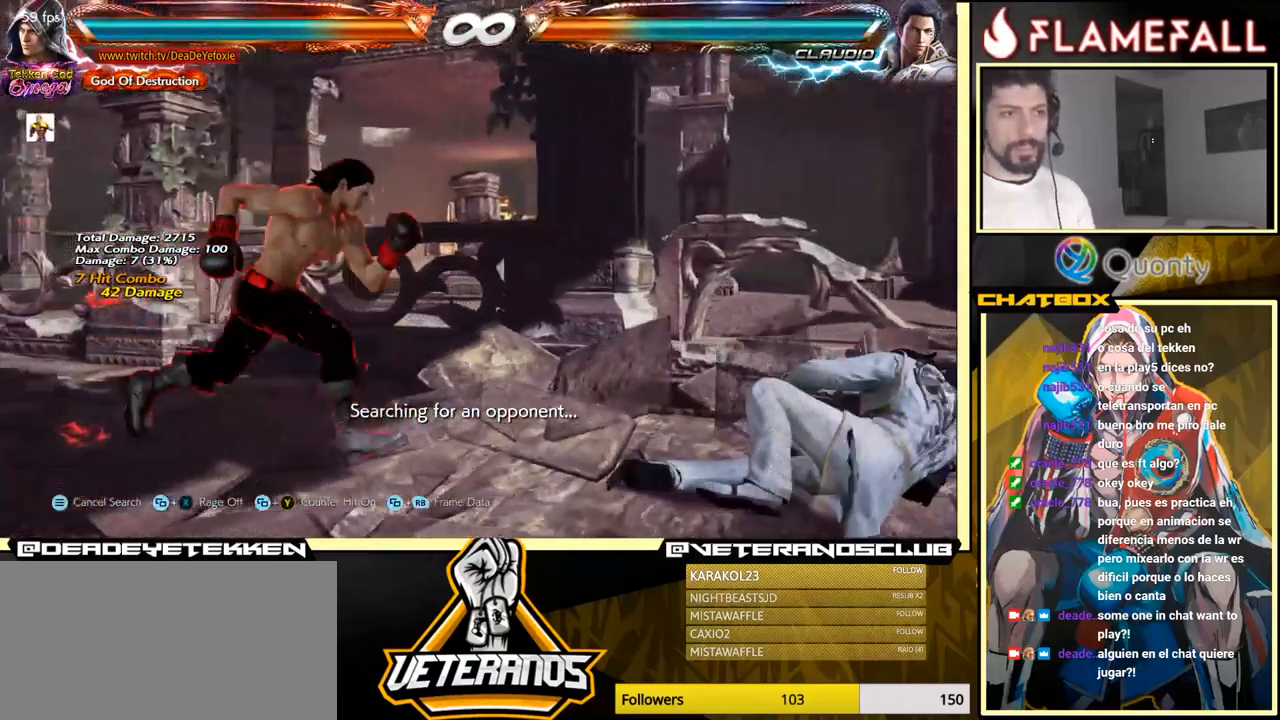
{"buttons": [], "left_stick": "center", "events": [[17, "X", "down"], [17, "Y", "down"], [50, "left_stick", "center"], [367, "Y", "up"], [450, "X", "up"]]}
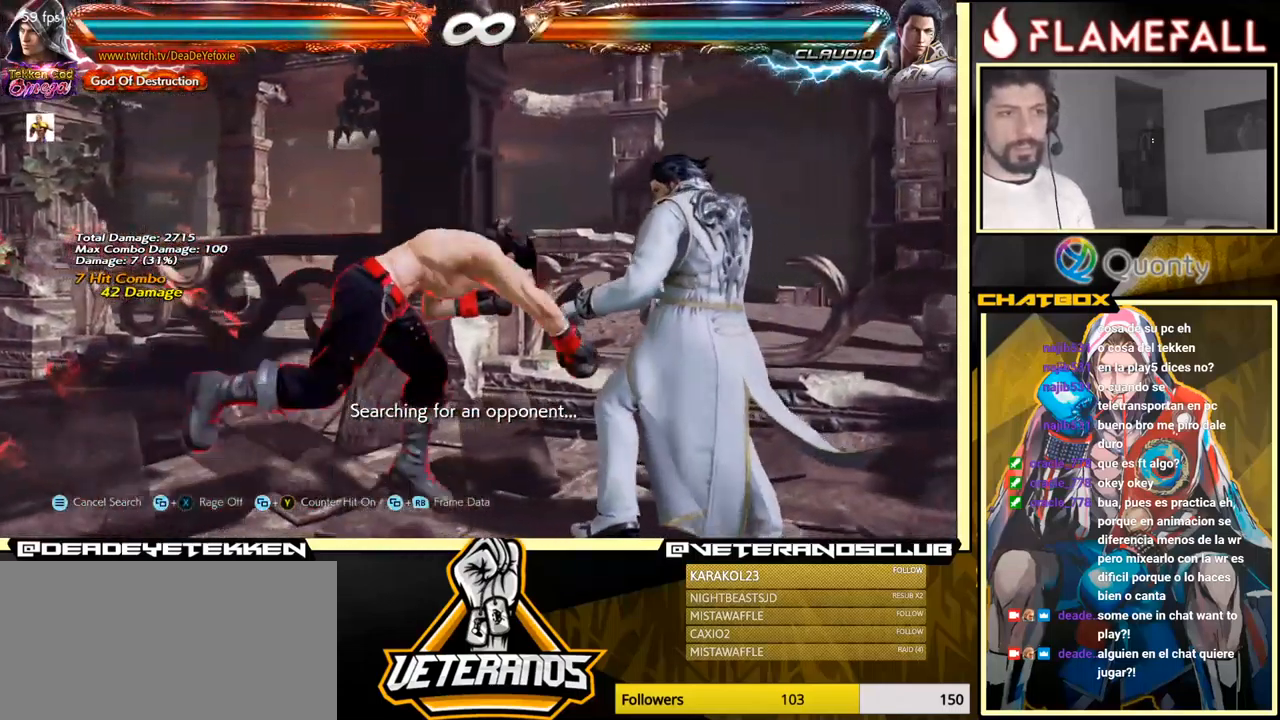
{"buttons": [], "left_stick": "center", "events": []}
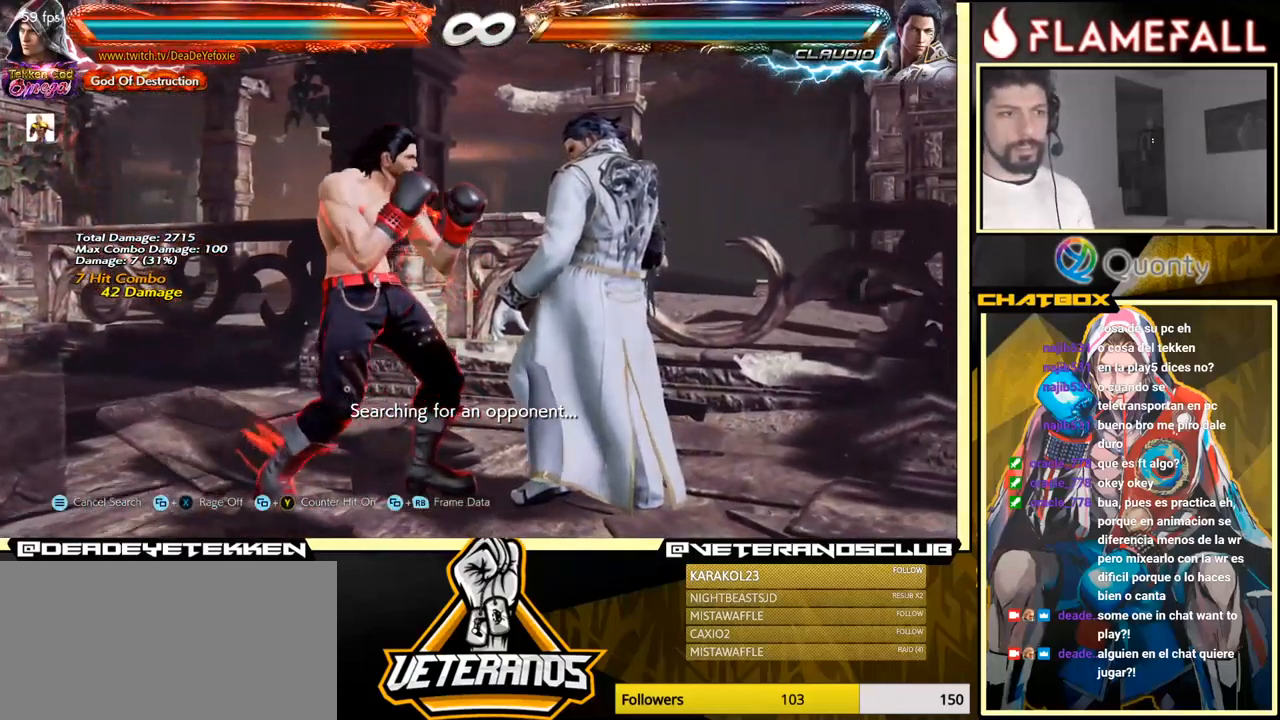
{"buttons": [], "left_stick": "left", "events": [[50, "left_stick", "left"], [117, "left_stick", "center"], [183, "left_stick", "left"], [333, "left_stick", "down-left"], [433, "left_stick", "center"], [483, "left_stick", "left"]]}
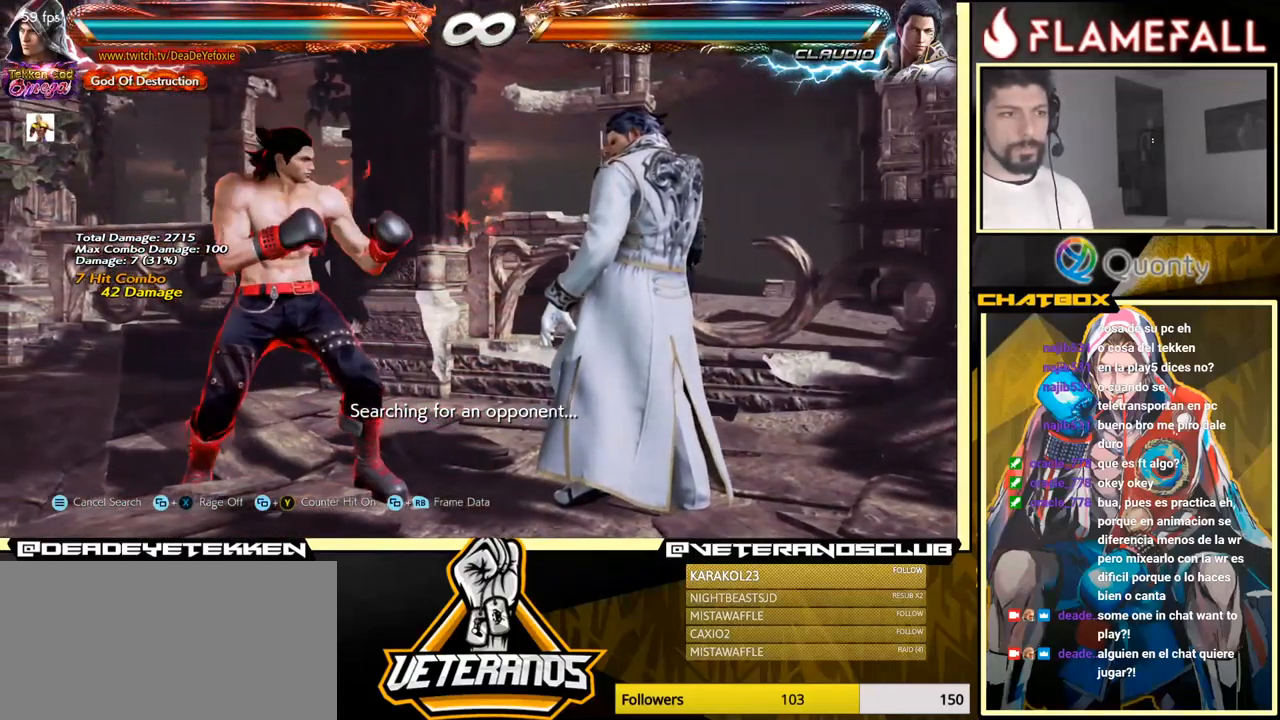
{"buttons": [], "left_stick": "center", "events": [[117, "left_stick", "center"], [267, "X", "down"], [267, "Y", "down"], [417, "X", "up"], [434, "Y", "up"]]}
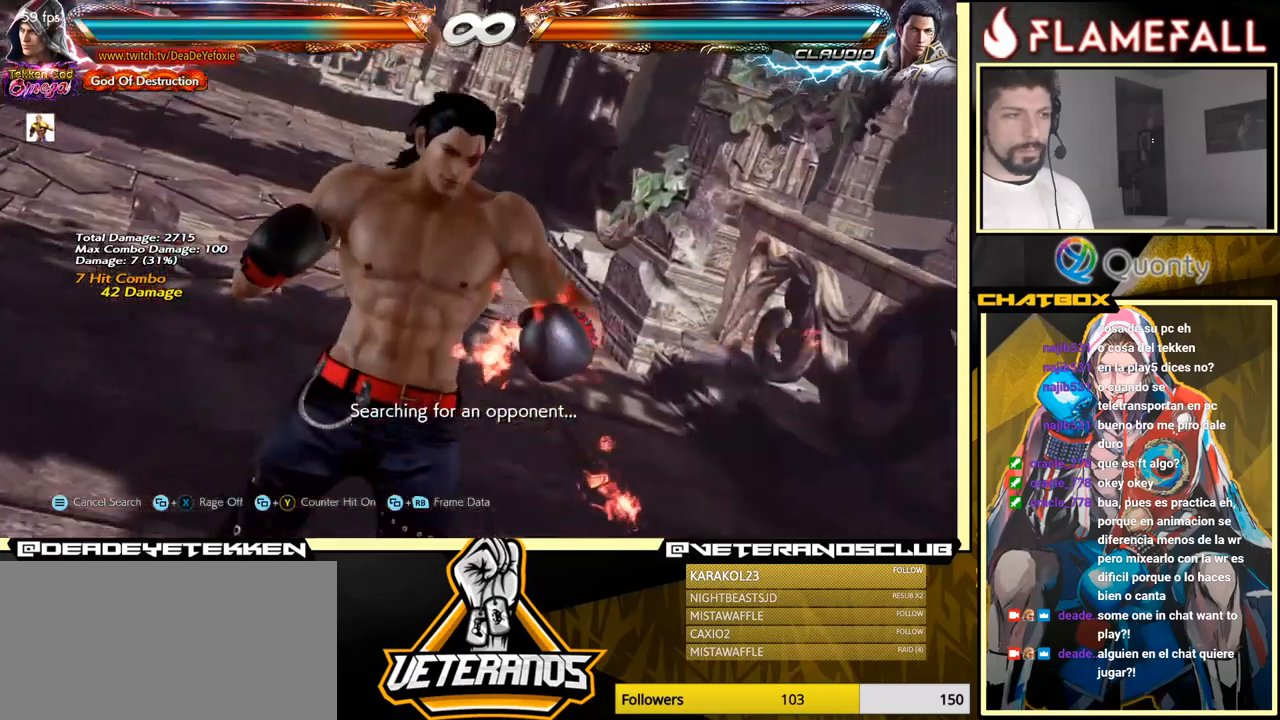
{"buttons": [], "left_stick": "center", "events": []}
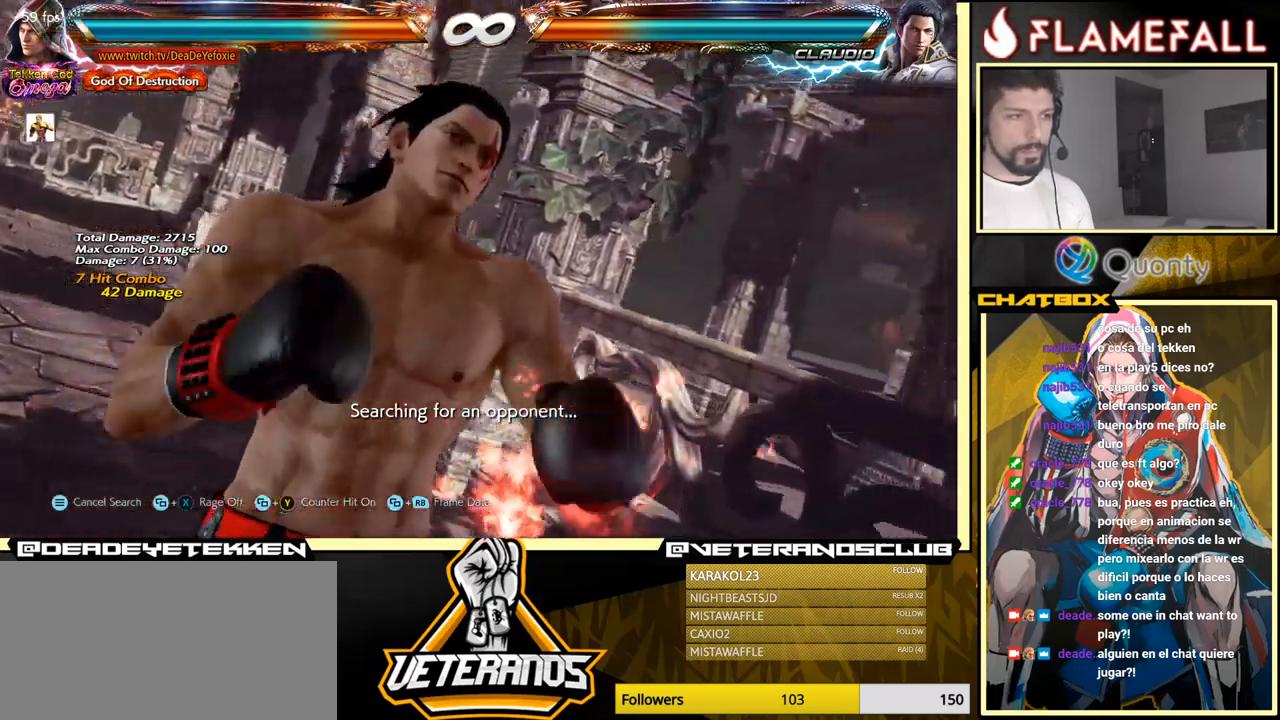
{"buttons": ["A"], "left_stick": "center", "events": [[267, "SELECT", "down"], [350, "A", "down"], [500, "SELECT", "up"]]}
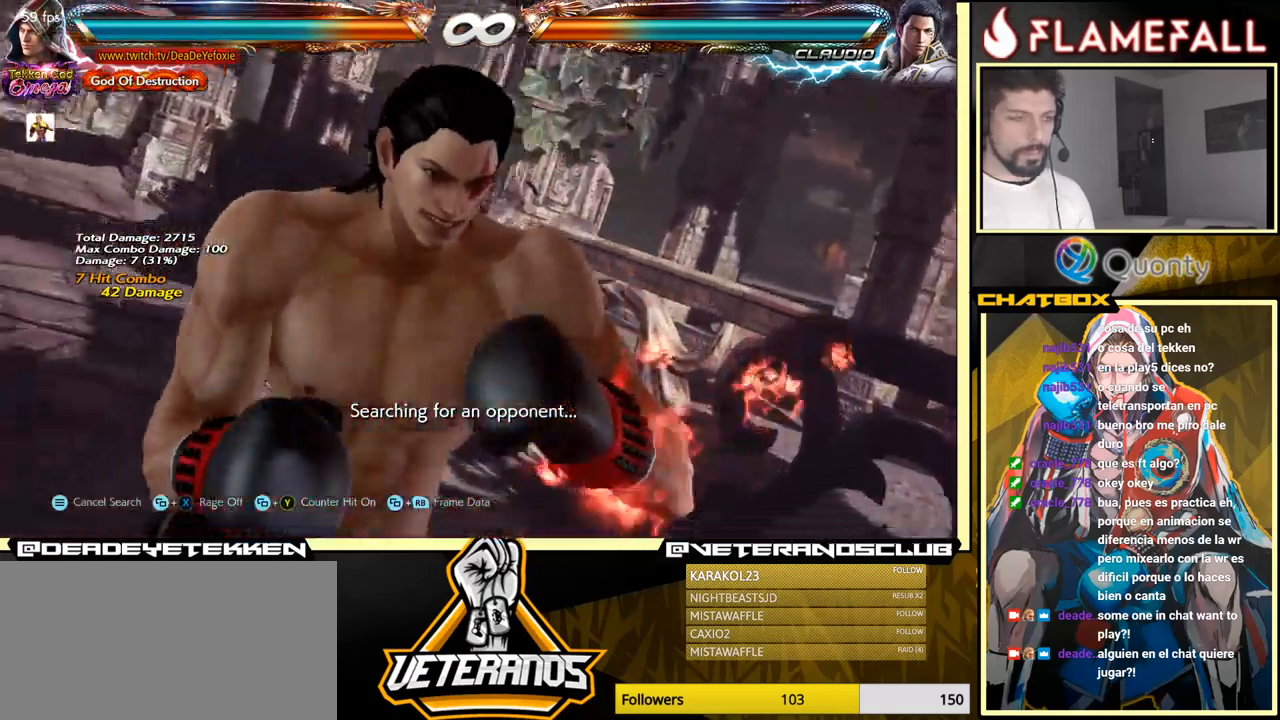
{"buttons": [], "left_stick": "left", "events": [[34, "A", "up"], [367, "left_stick", "left"]]}
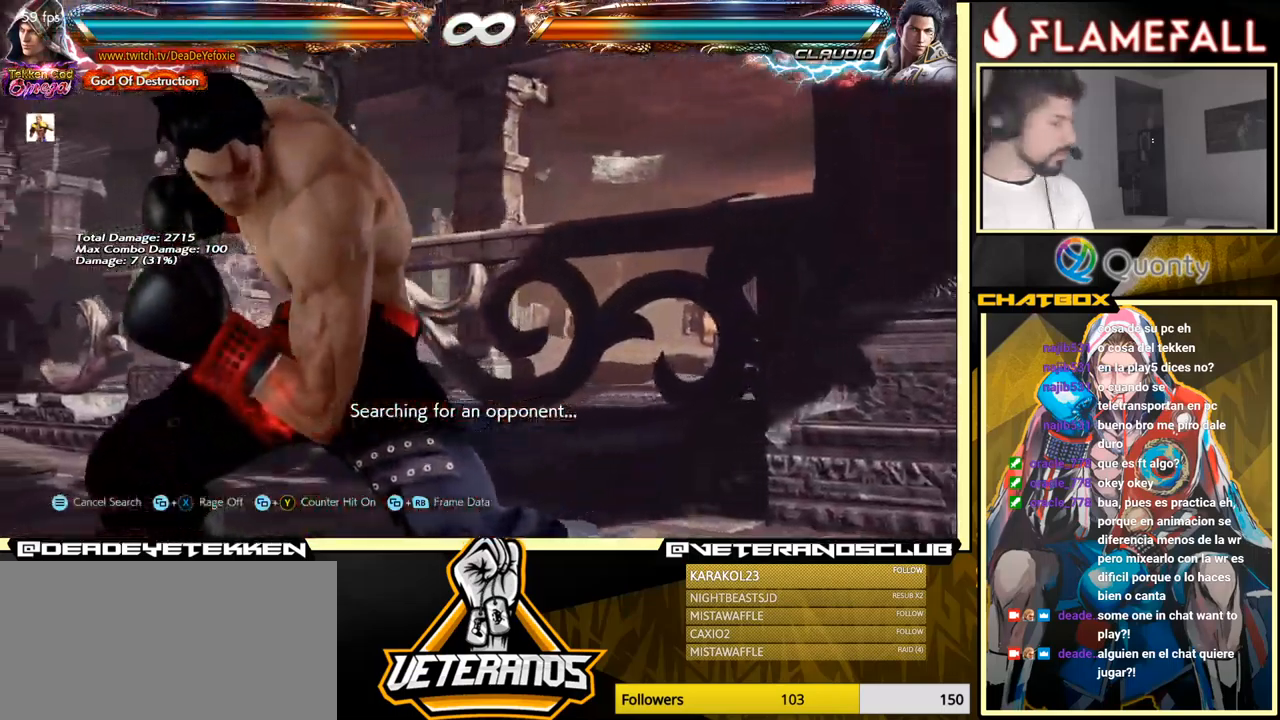
{"buttons": [], "left_stick": "center", "events": [[17, "left_stick", "center"]]}